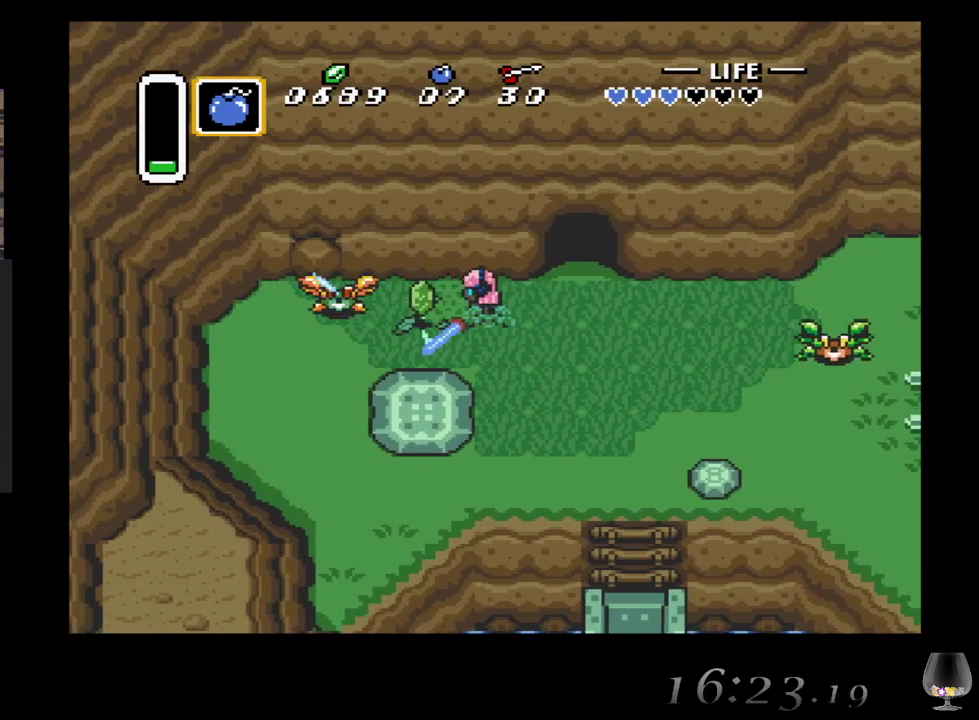
Gameplay with a controller (PlayStation layout); each line is a JSON object with the inputs held at the frame after it. "events" lists button and stick changes between this image and that frame as [ms after this image, input, new state], when the widget could be followed in between. Not read: L2 L3 R2 R3 right_stick.
{"buttons": [], "left_stick": "left", "events": [[133, "left_stick", "left"]]}
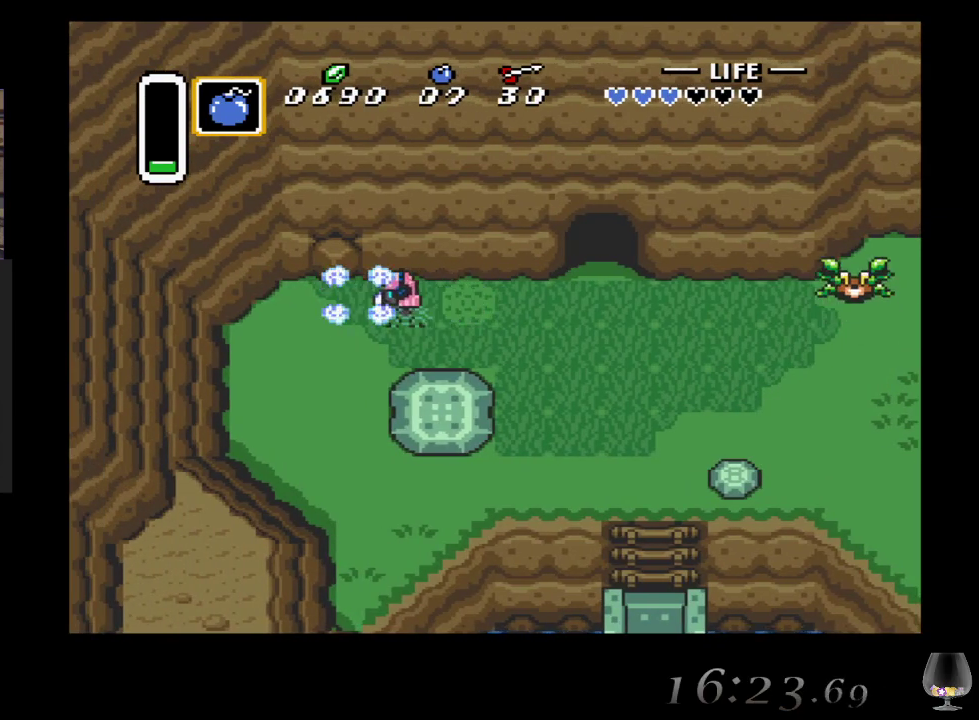
{"buttons": ["SQUARE"], "left_stick": "up", "events": [[283, "left_stick", "up"], [383, "SQUARE", "down"]]}
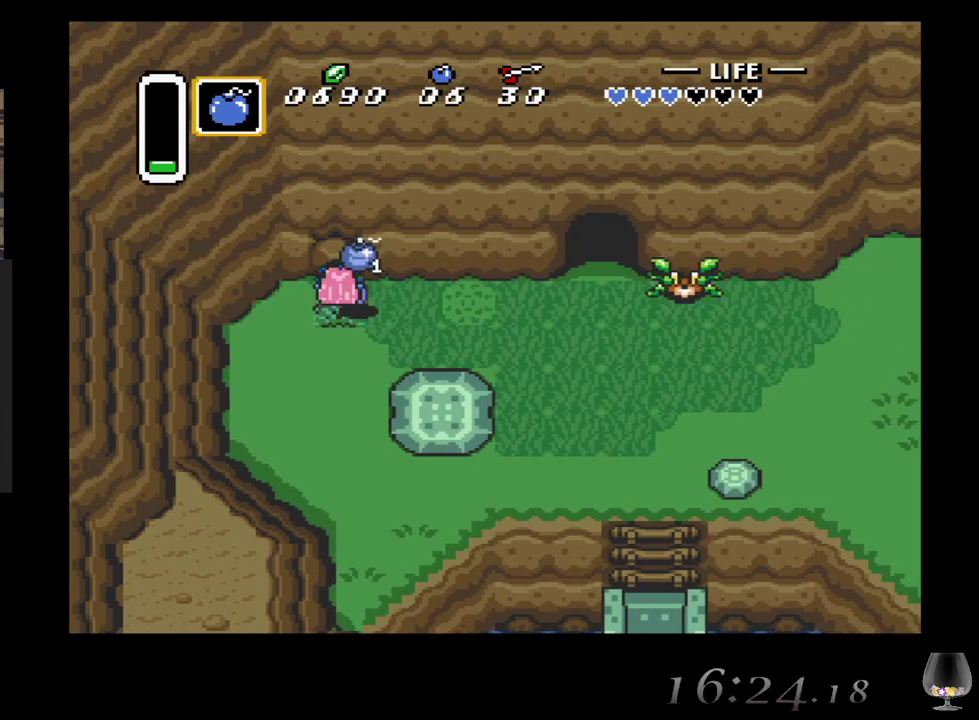
{"buttons": [], "left_stick": "down", "events": [[50, "SQUARE", "up"], [67, "left_stick", "down-left"], [217, "left_stick", "down"]]}
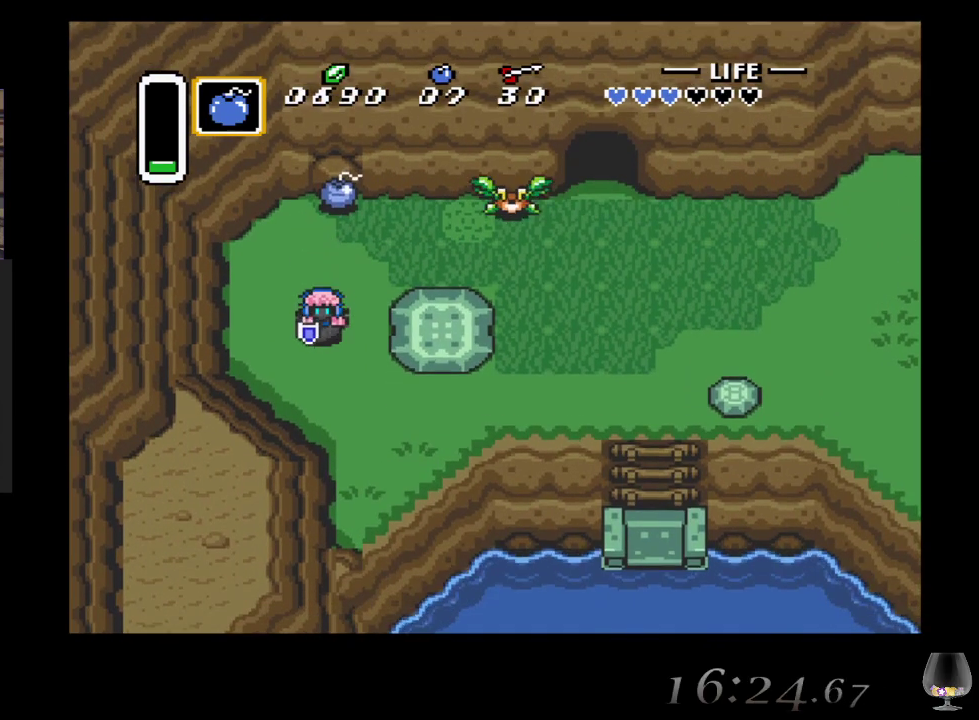
{"buttons": [], "left_stick": "up", "events": [[417, "left_stick", "up"]]}
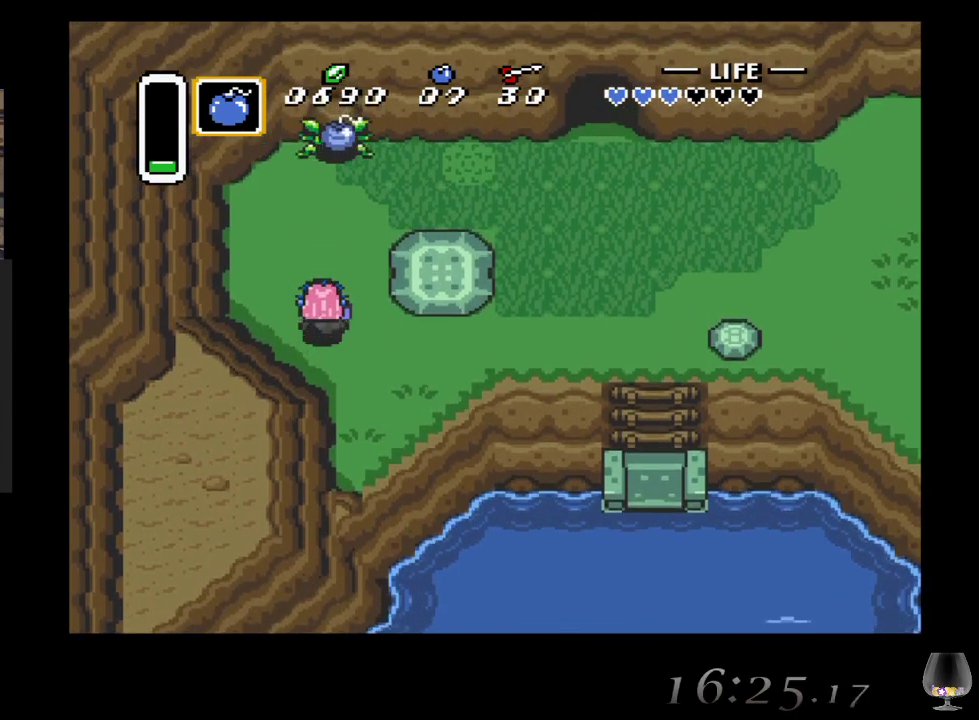
{"buttons": [], "left_stick": "center", "events": [[167, "left_stick", "center"]]}
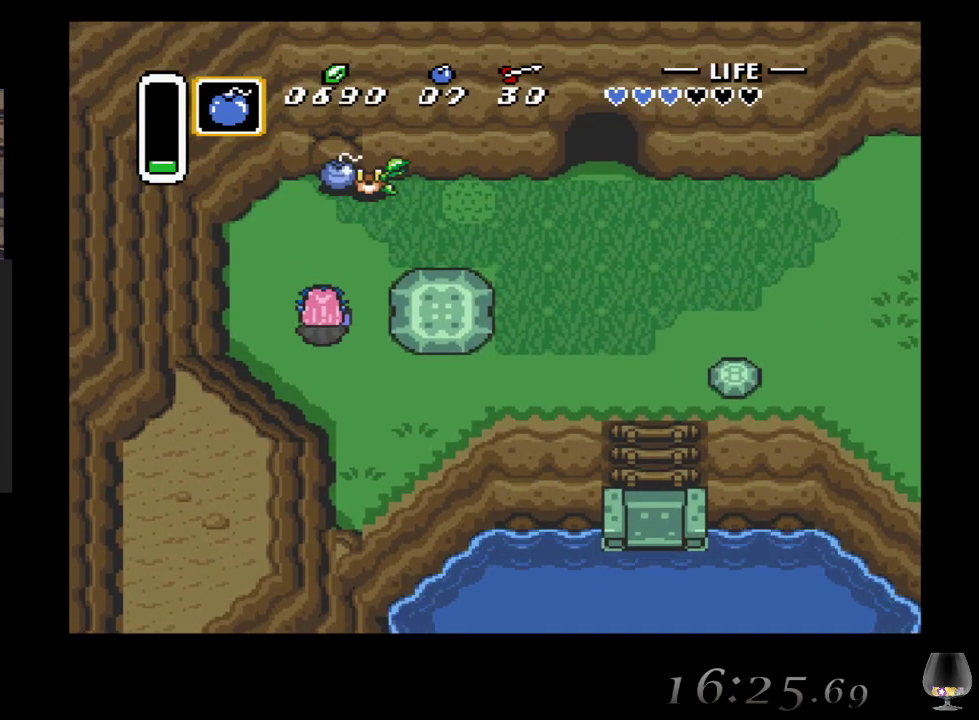
{"buttons": [], "left_stick": "center", "events": []}
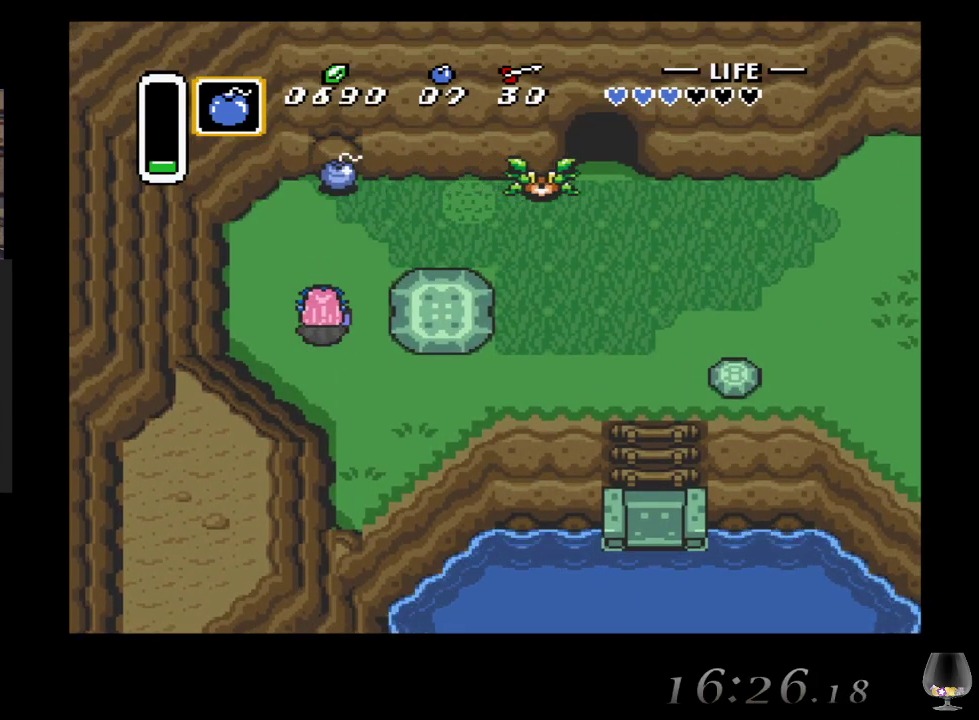
{"buttons": [], "left_stick": "center", "events": []}
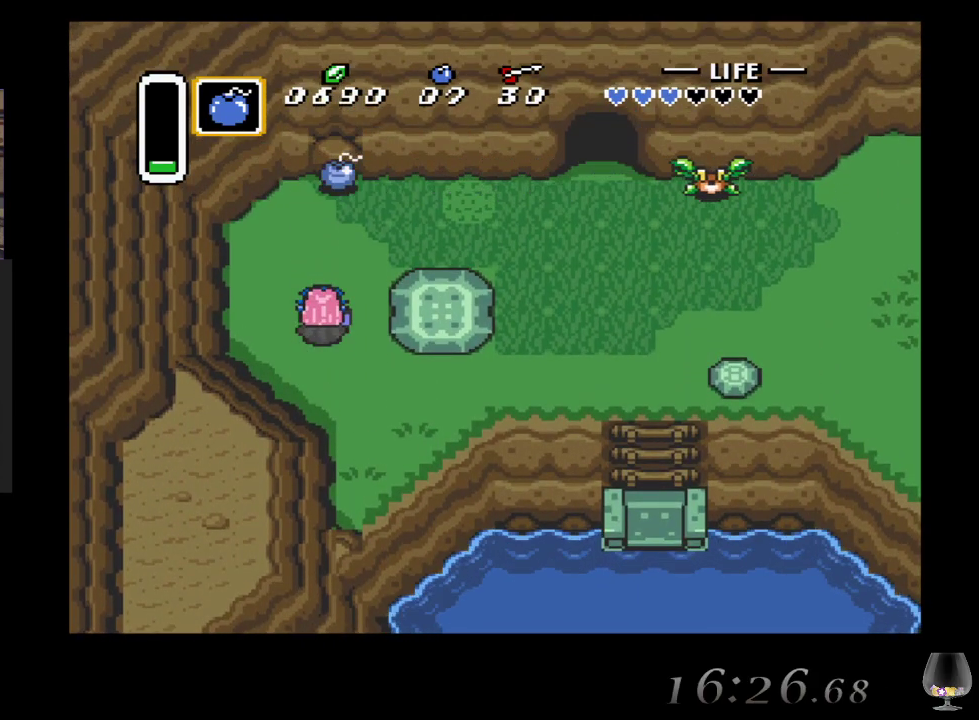
{"buttons": [], "left_stick": "center", "events": []}
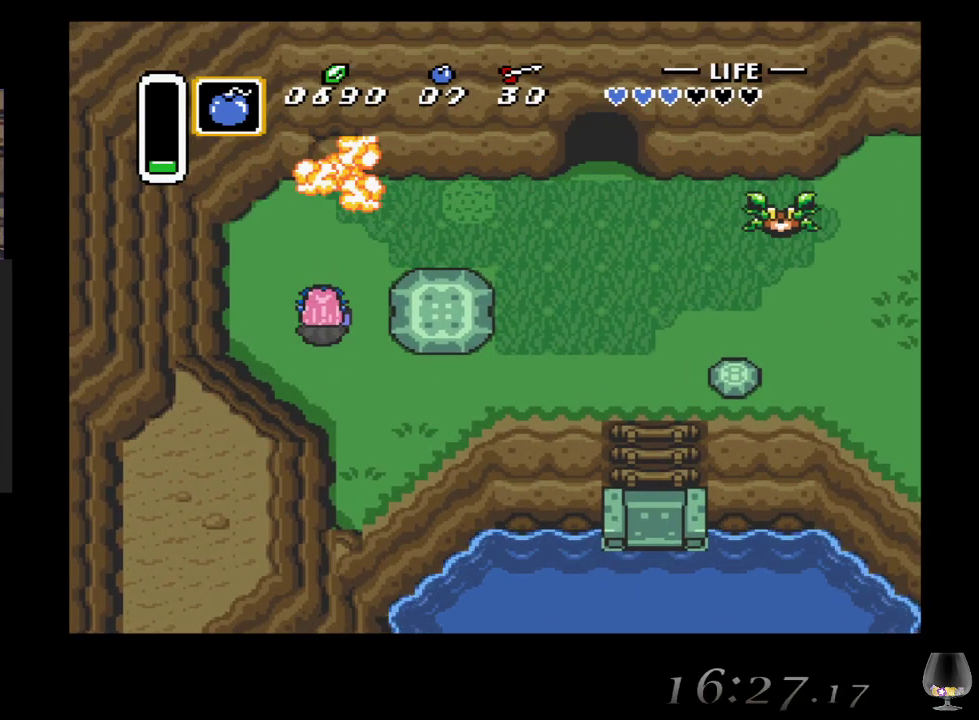
{"buttons": [], "left_stick": "up", "events": [[250, "left_stick", "up"]]}
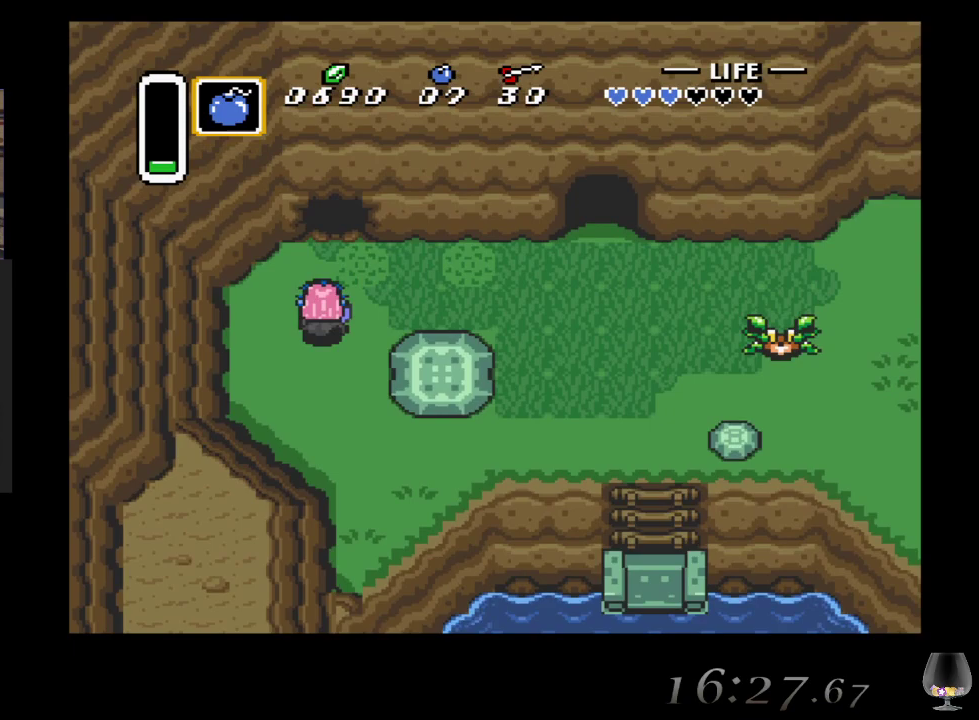
{"buttons": [], "left_stick": "up", "events": []}
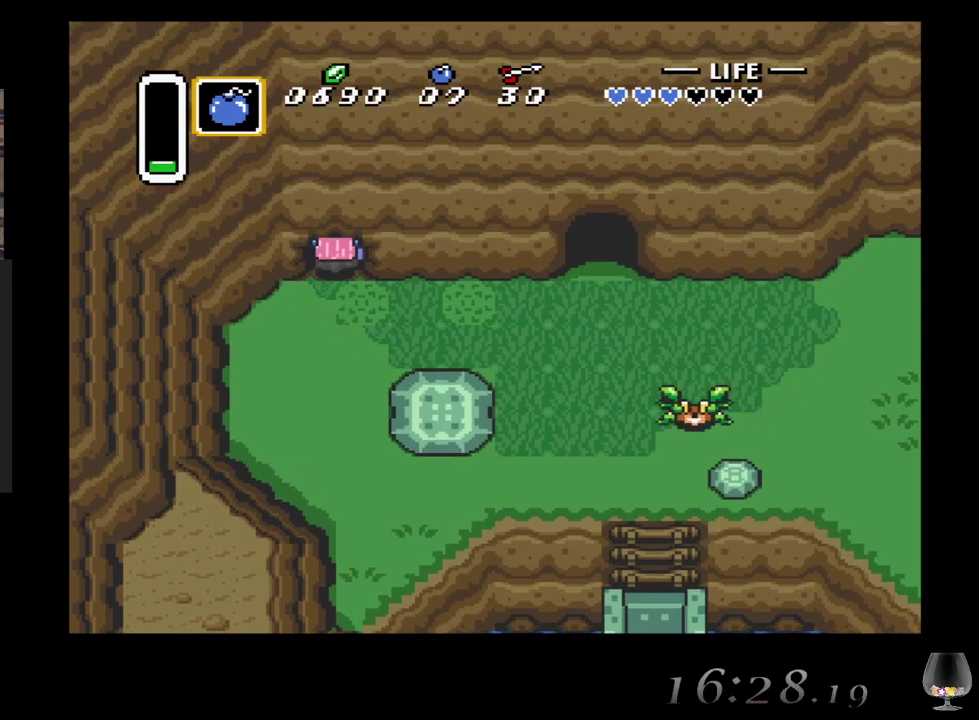
{"buttons": [], "left_stick": "up", "events": []}
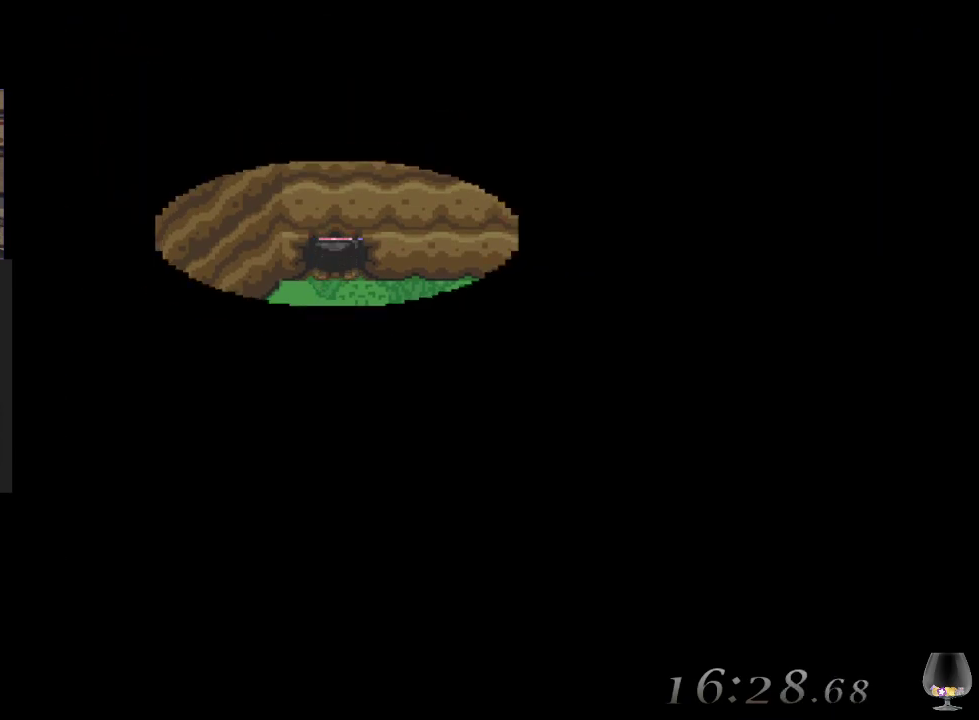
{"buttons": [], "left_stick": "center", "events": [[350, "left_stick", "center"]]}
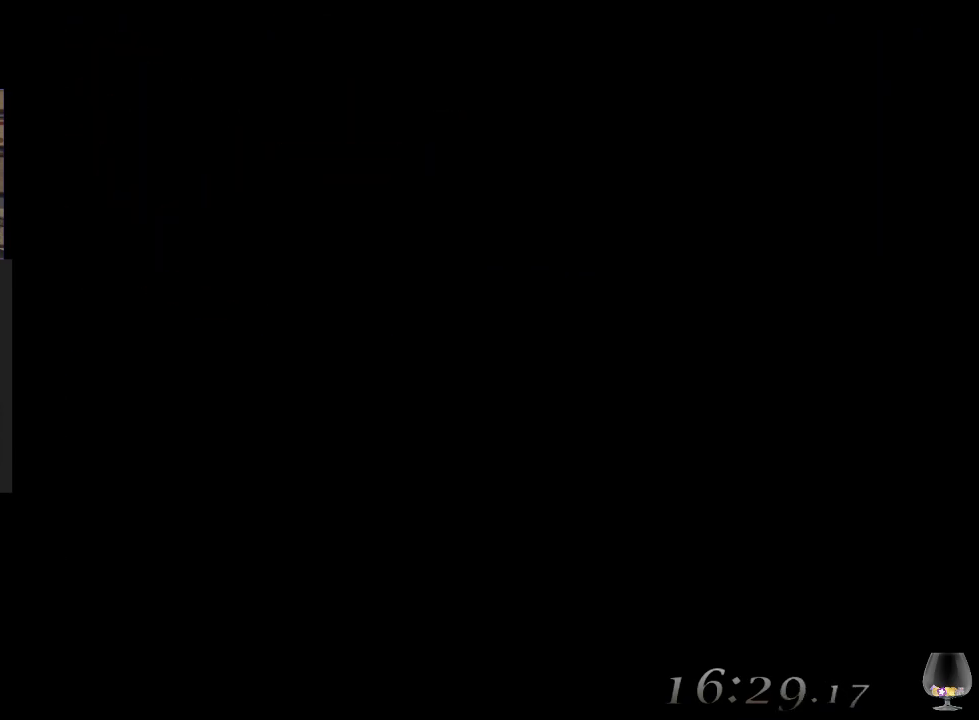
{"buttons": [], "left_stick": "center", "events": []}
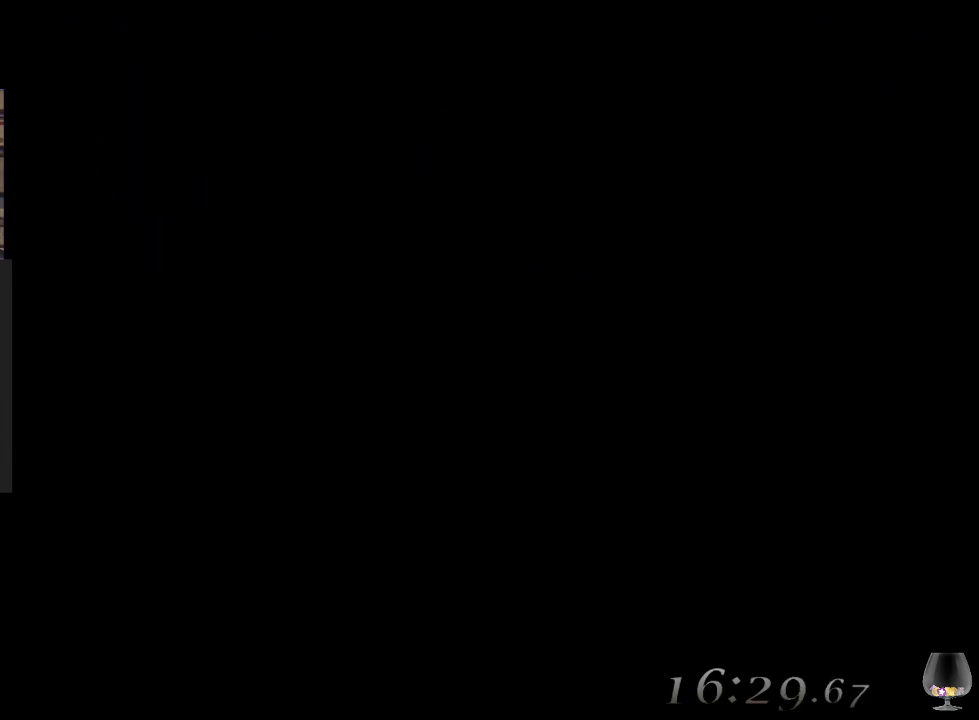
{"buttons": [], "left_stick": "center", "events": []}
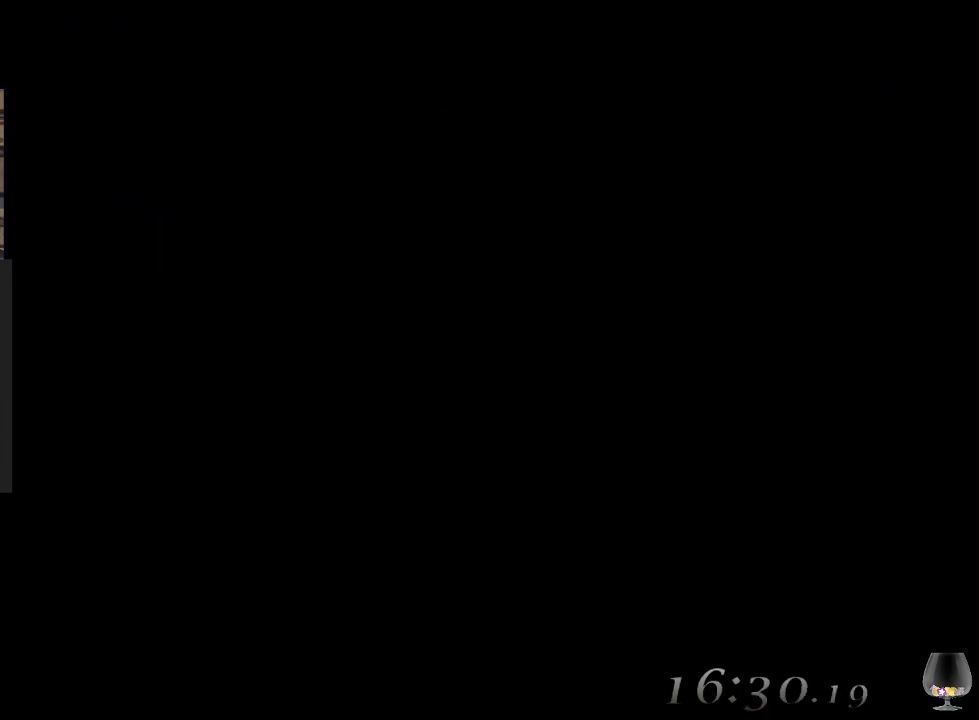
{"buttons": [], "left_stick": "up", "events": [[467, "left_stick", "up"]]}
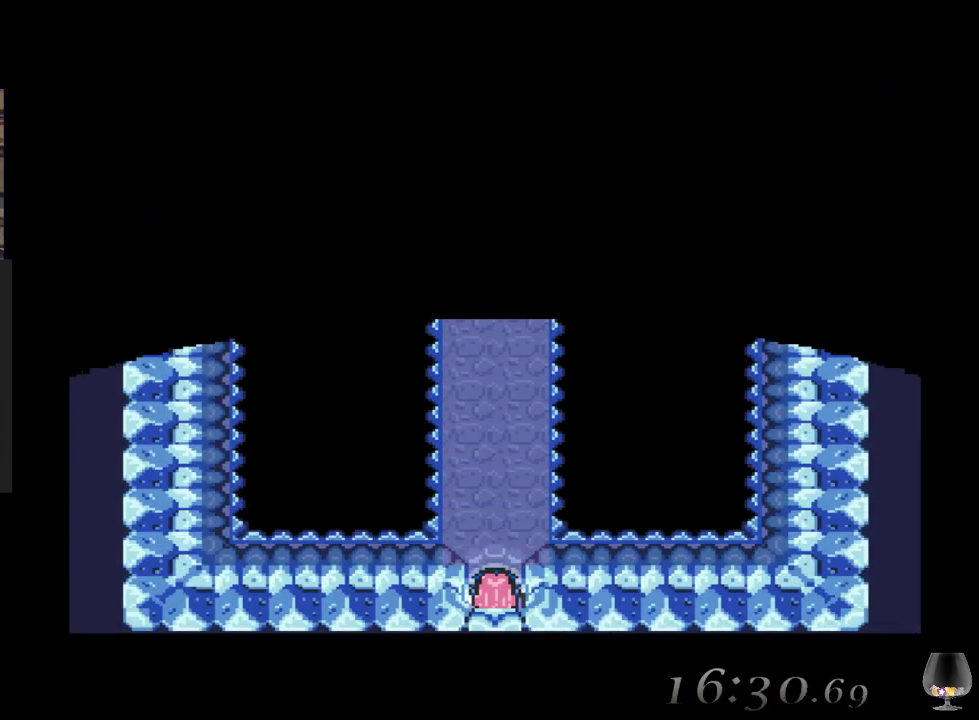
{"buttons": [], "left_stick": "up", "events": []}
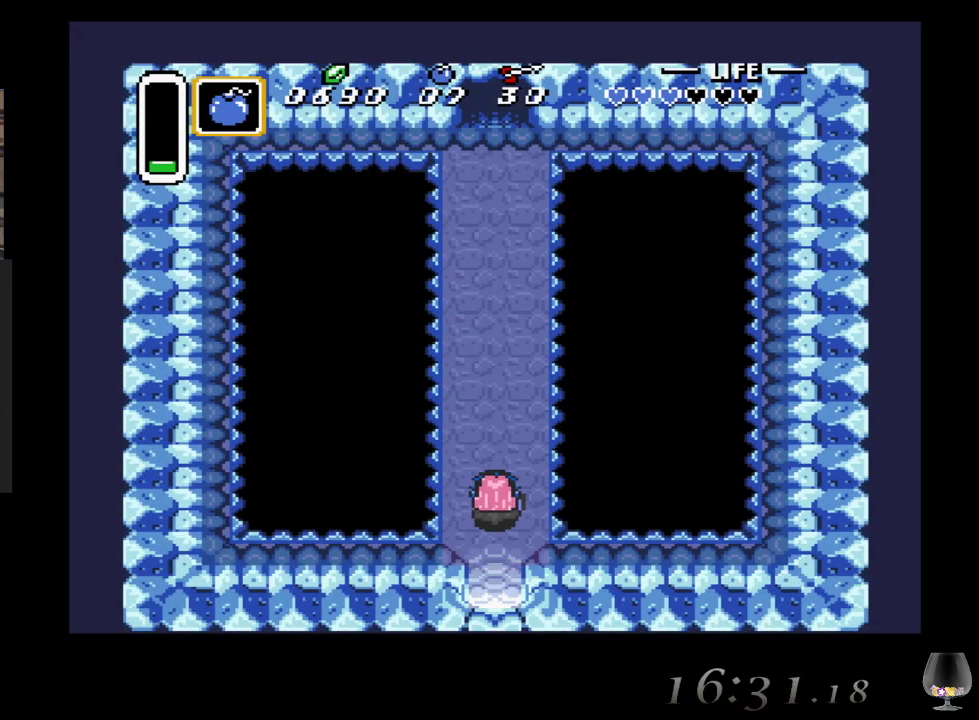
{"buttons": [], "left_stick": "up", "events": []}
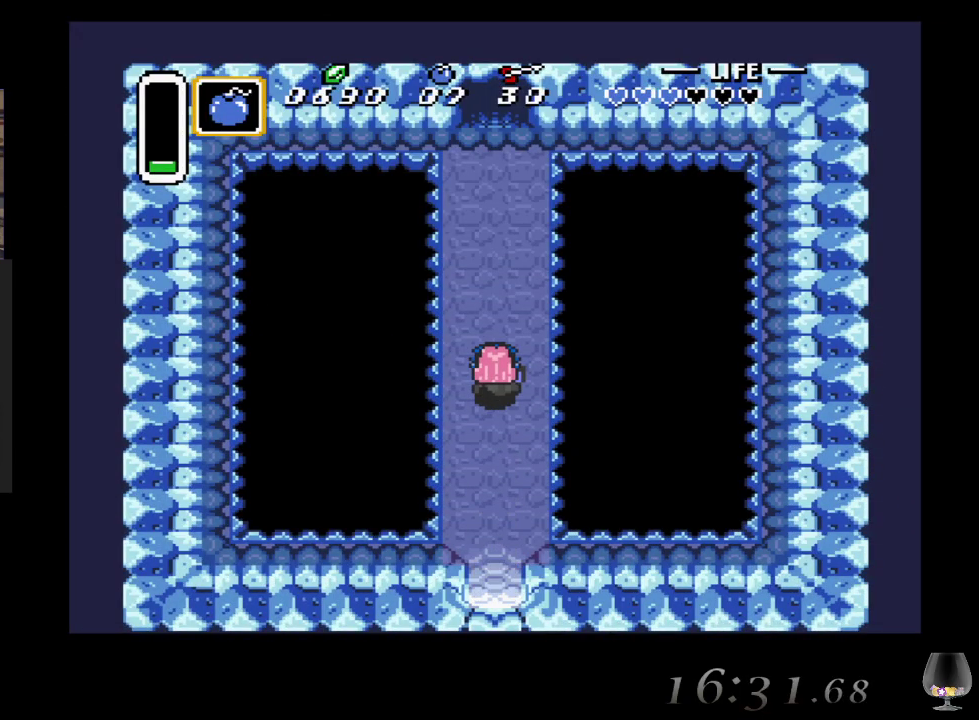
{"buttons": [], "left_stick": "up", "events": []}
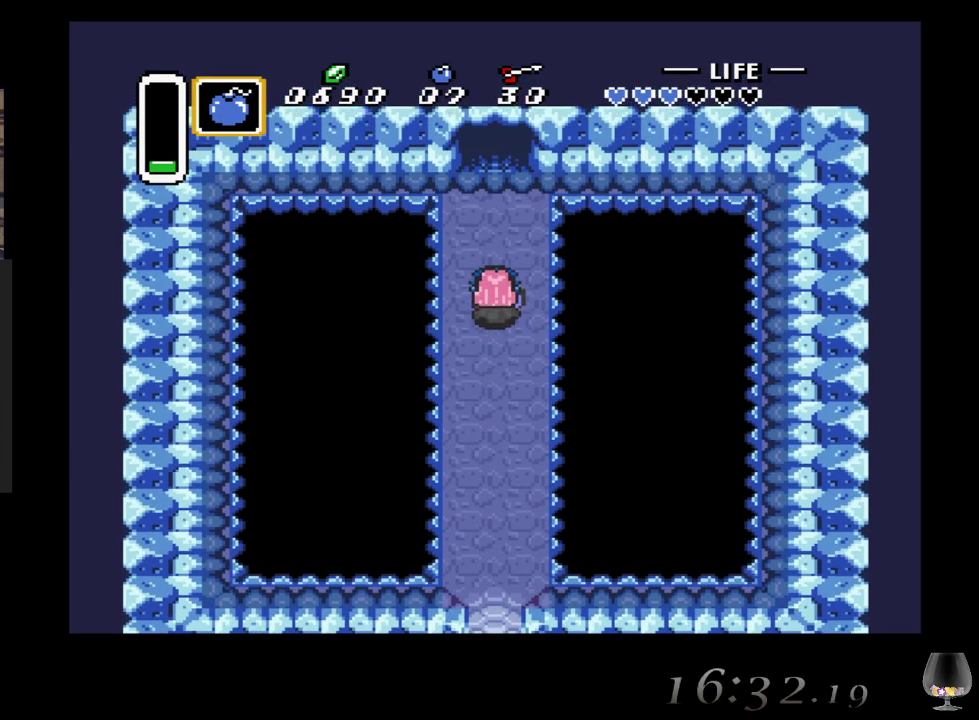
{"buttons": [], "left_stick": "up", "events": []}
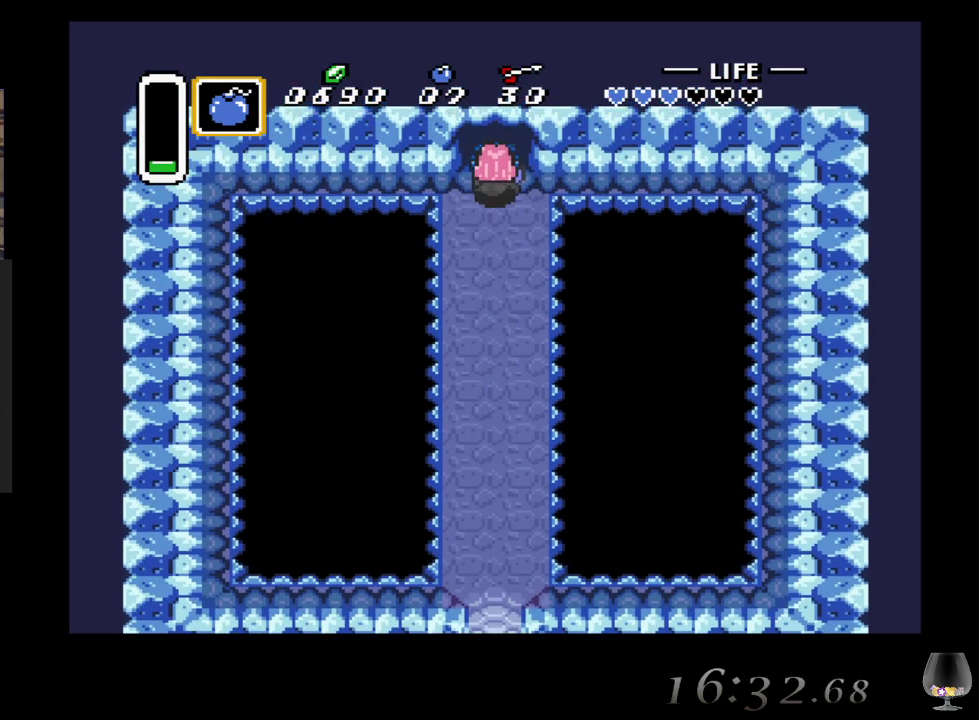
{"buttons": [], "left_stick": "up", "events": []}
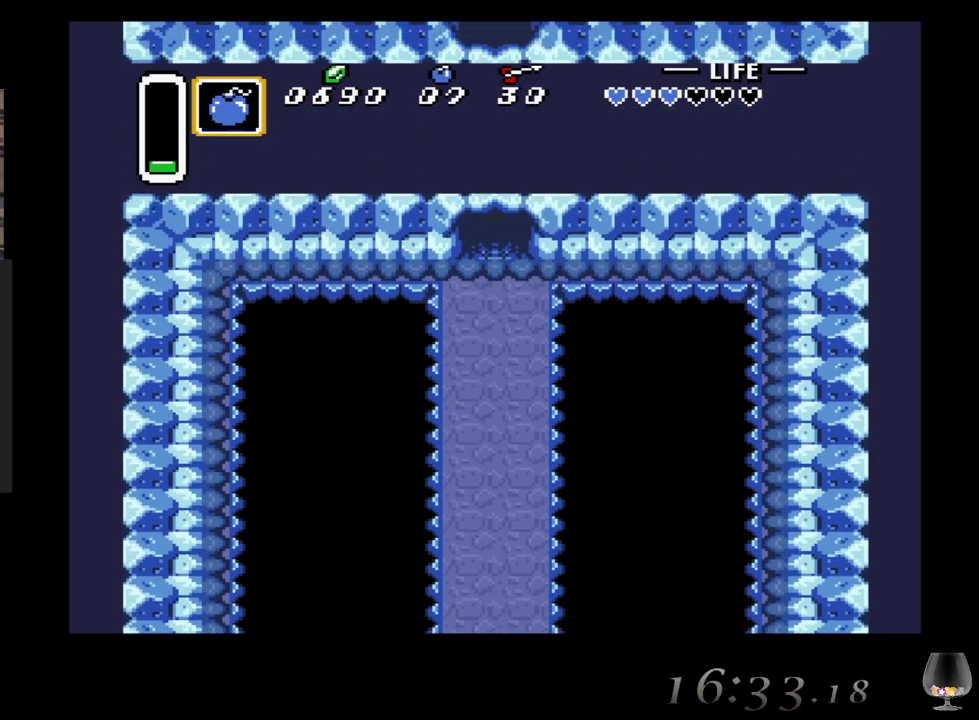
{"buttons": [], "left_stick": "up", "events": []}
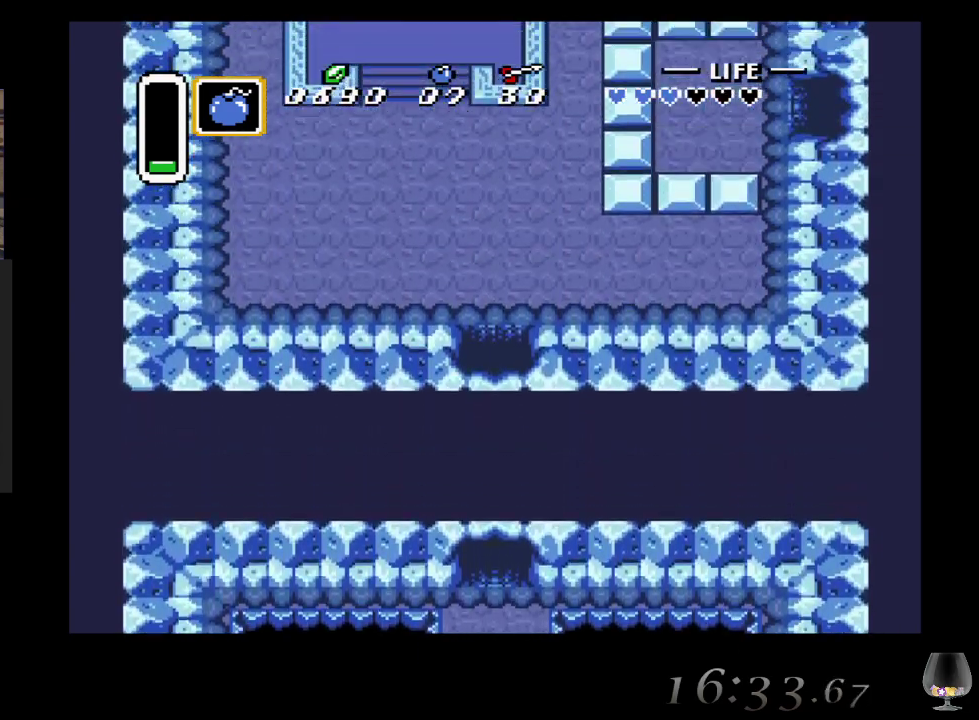
{"buttons": [], "left_stick": "up", "events": [[33, "left_stick", "center"], [500, "left_stick", "up"]]}
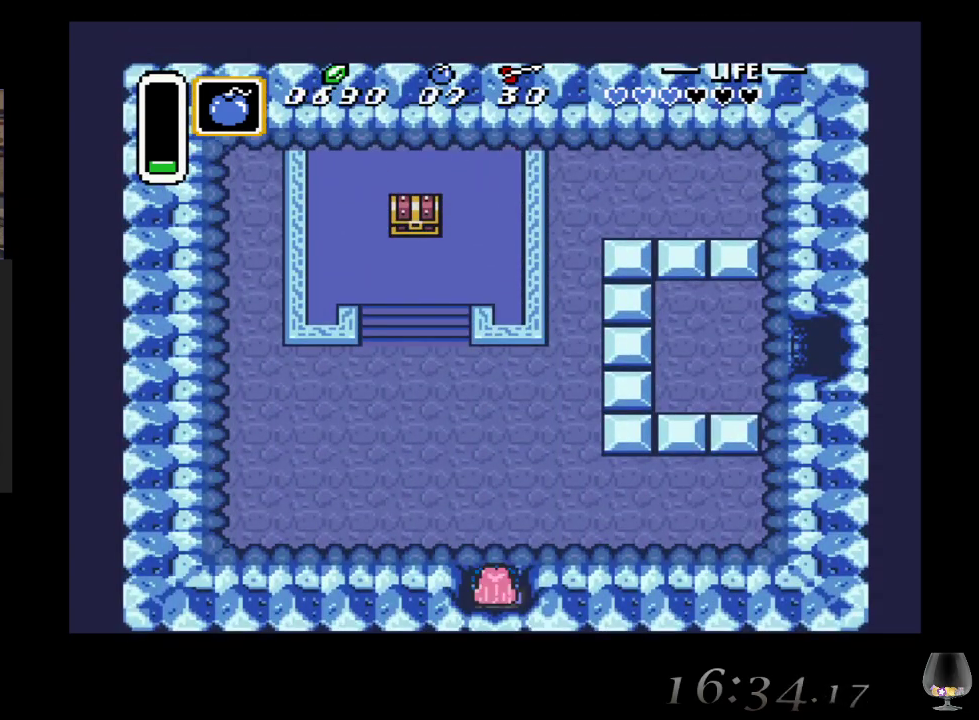
{"buttons": [], "left_stick": "up", "events": []}
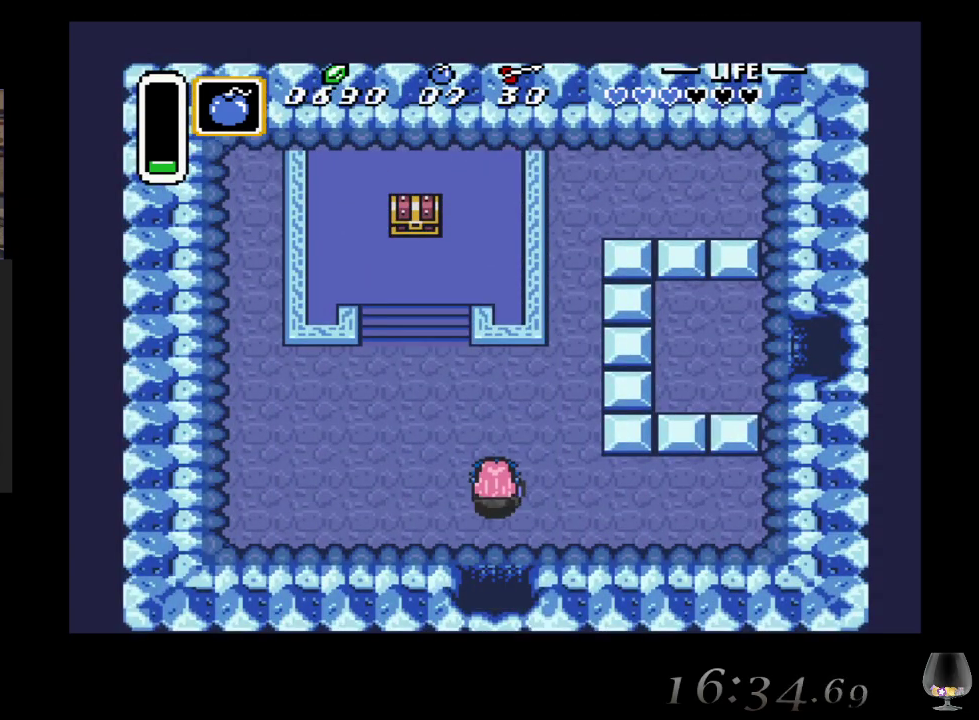
{"buttons": [], "left_stick": "up-left", "events": [[117, "left_stick", "up-left"]]}
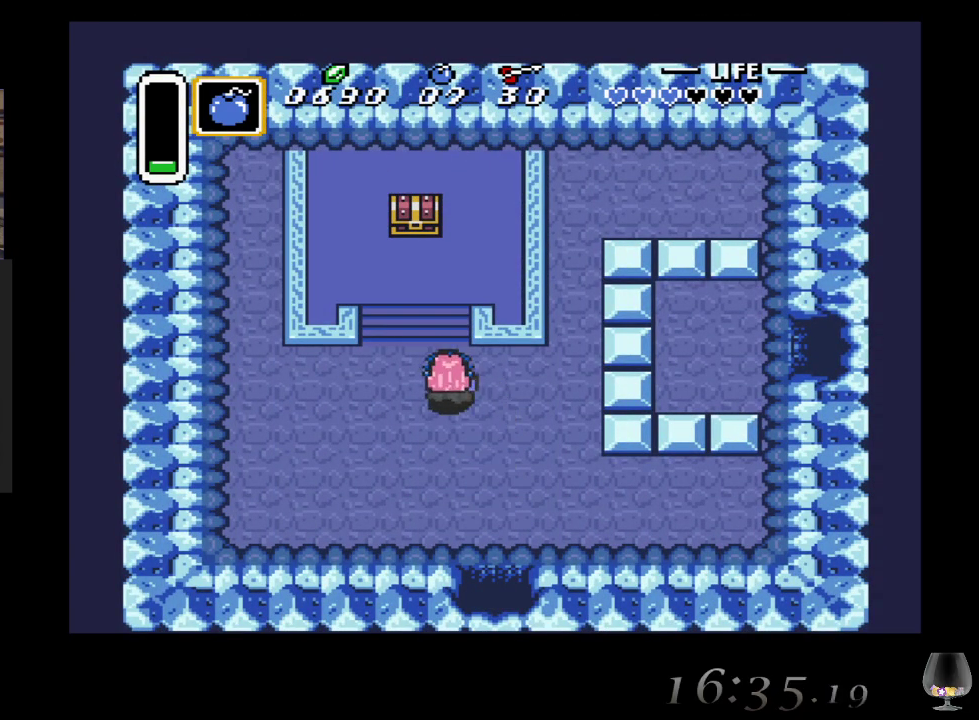
{"buttons": [], "left_stick": "up", "events": [[283, "left_stick", "up"]]}
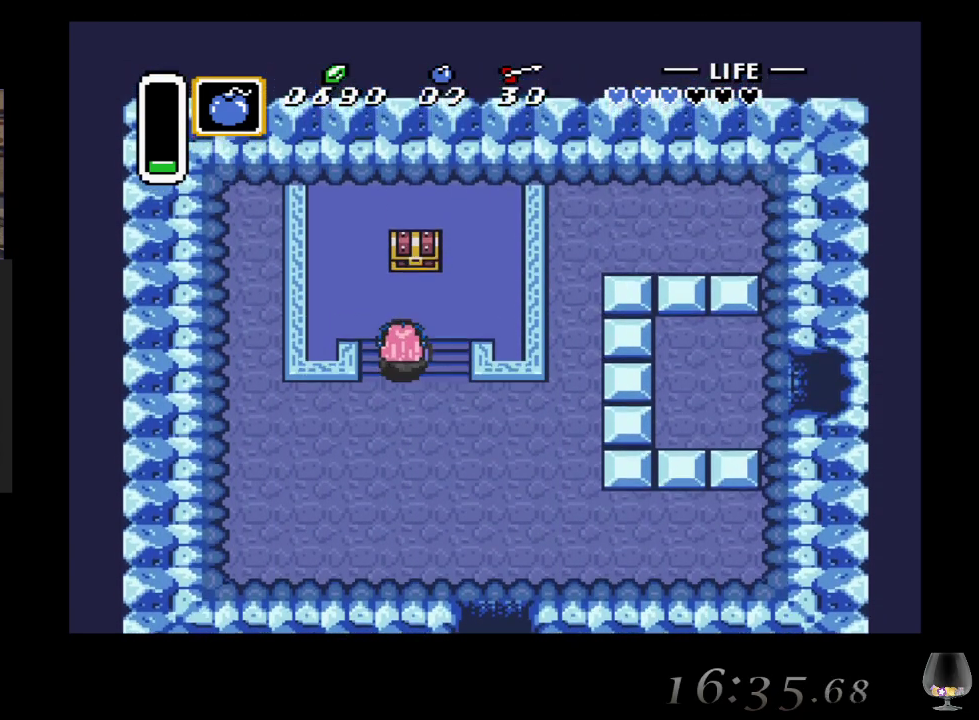
{"buttons": [], "left_stick": "up", "events": [[100, "left_stick", "up-right"], [233, "left_stick", "up"]]}
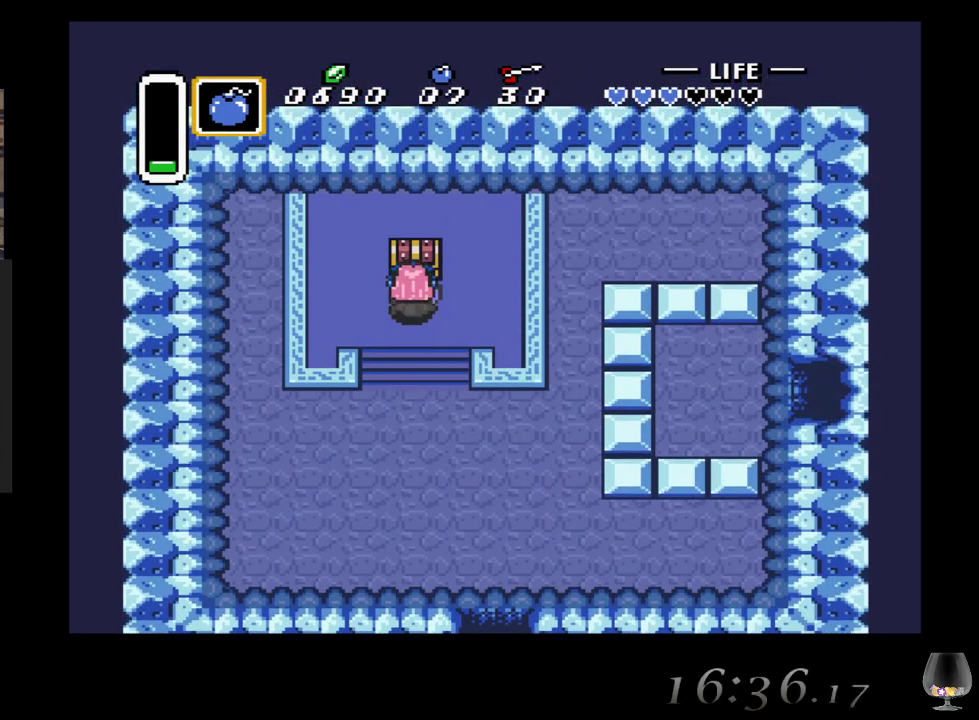
{"buttons": [], "left_stick": "center", "events": [[50, "CIRCLE", "down"], [200, "left_stick", "center"], [233, "CIRCLE", "up"]]}
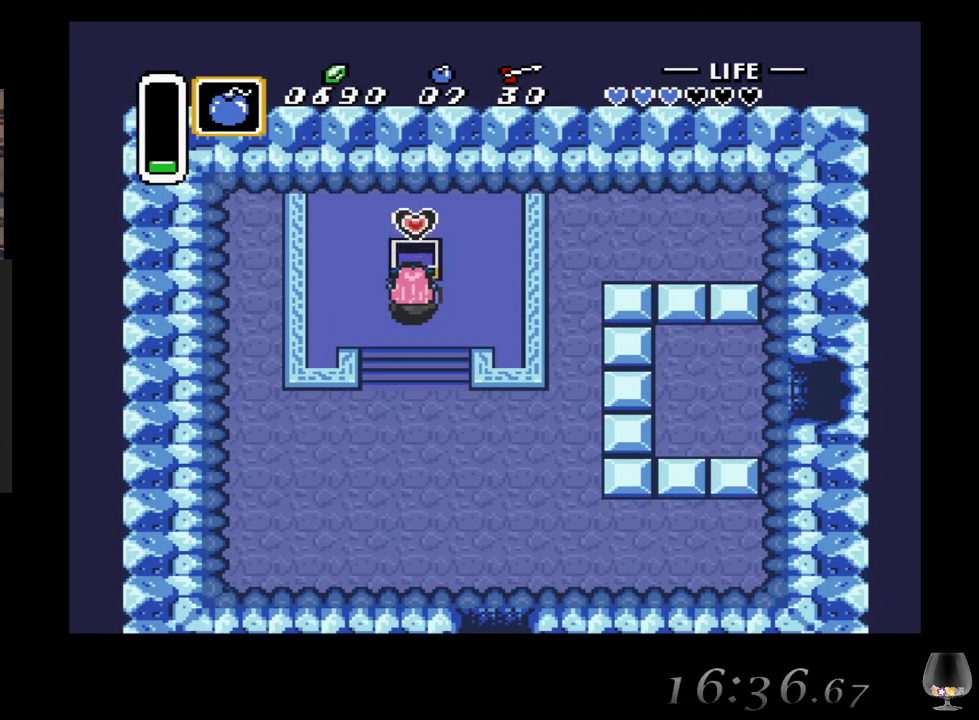
{"buttons": [], "left_stick": "center", "events": []}
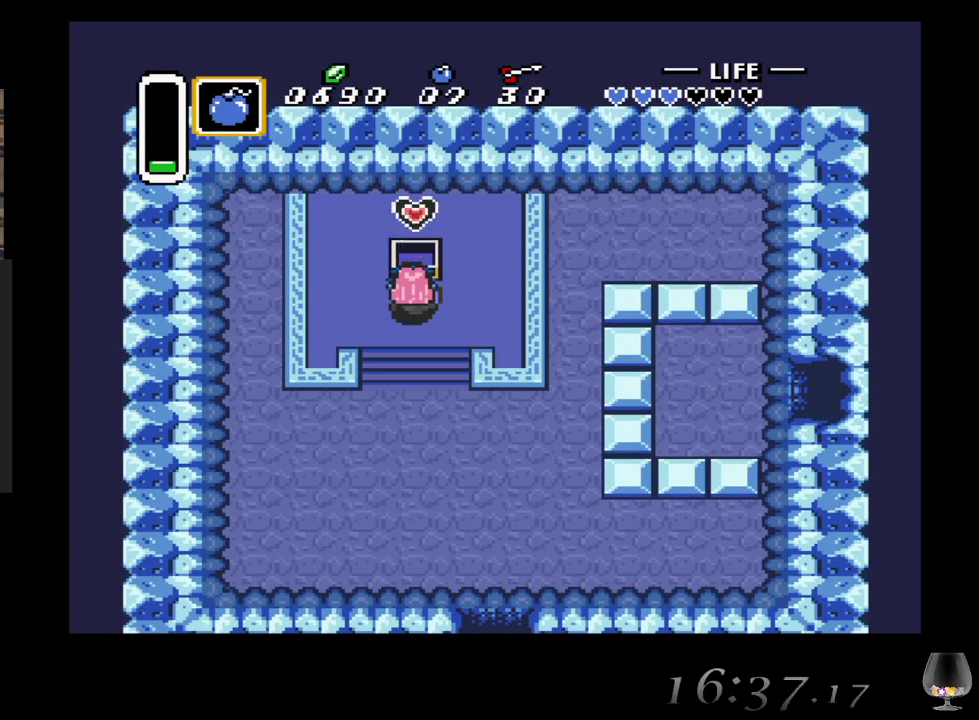
{"buttons": [], "left_stick": "center", "events": [[33, "left_stick", "down"], [283, "left_stick", "center"]]}
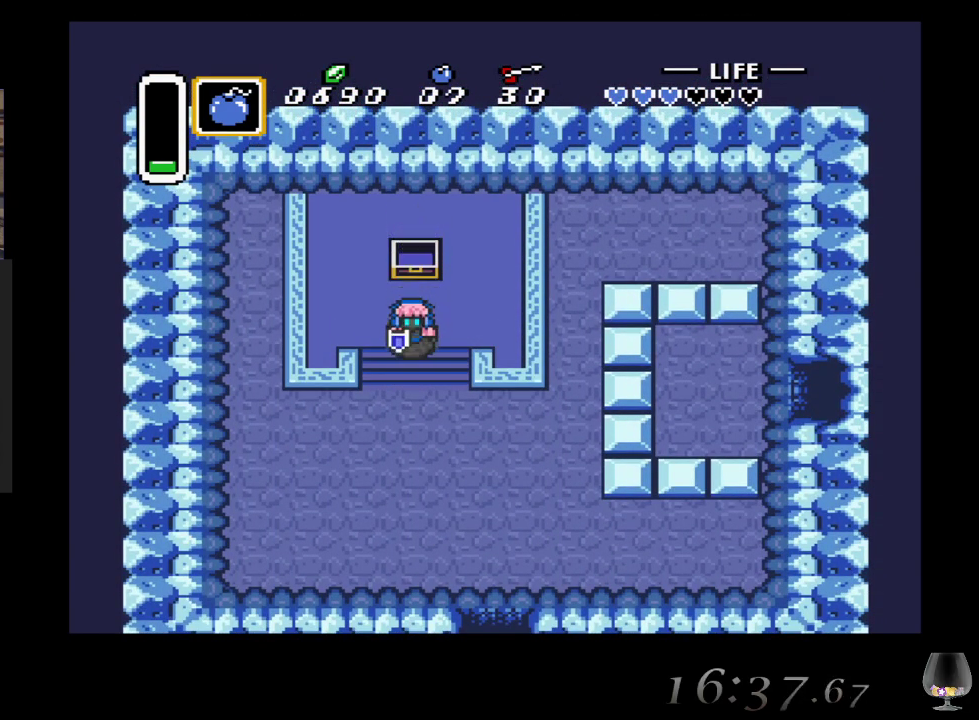
{"buttons": [], "left_stick": "center", "events": [[183, "SELECT", "down"], [400, "SELECT", "up"]]}
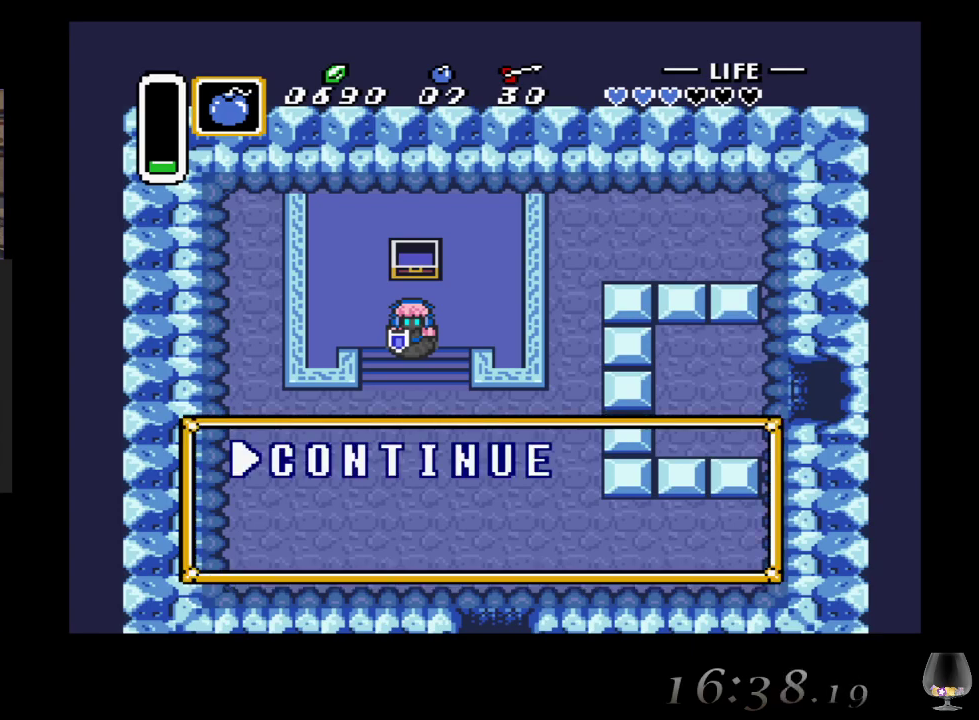
{"buttons": [], "left_stick": "center", "events": []}